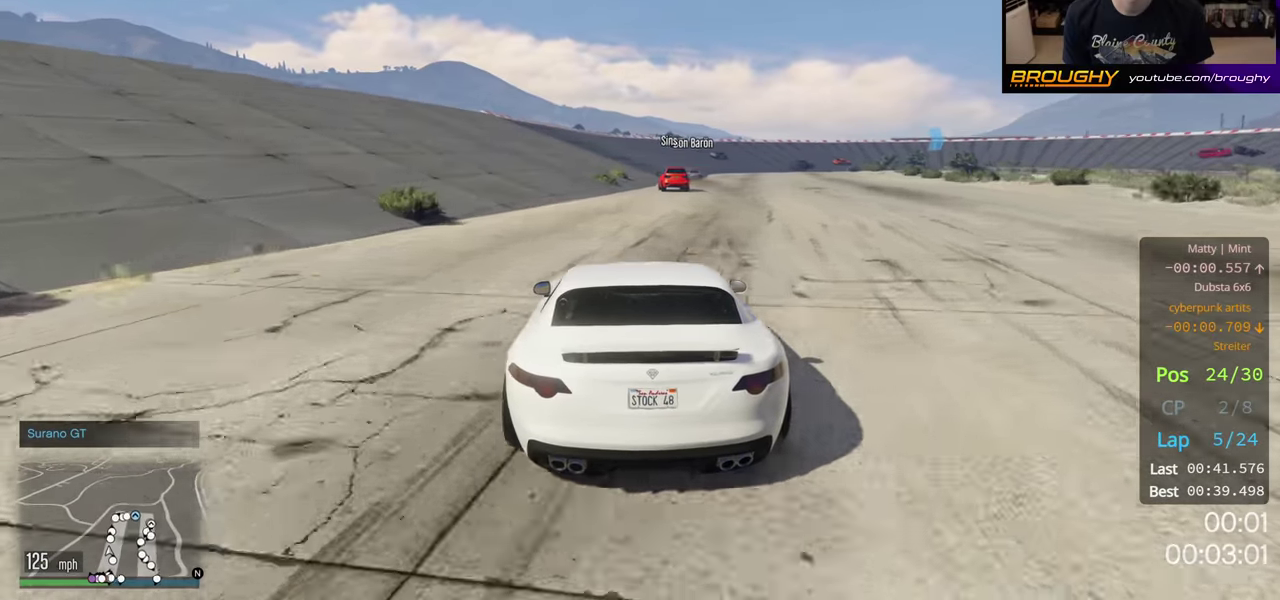
Gameplay with a controller (Xbox layout); each line is a JSON object with the inputs held at the frame after it (dt_ms = milliseconds from this image to that frame). "button_events" lists button changes between this image and that frame as [ms after this image, input, new state], when the widget could be followed in between (sticks are given only as held states).
{"dt_ms": 500, "buttons": ["R2"], "left_stick": "left", "right_stick": "center", "button_events": []}
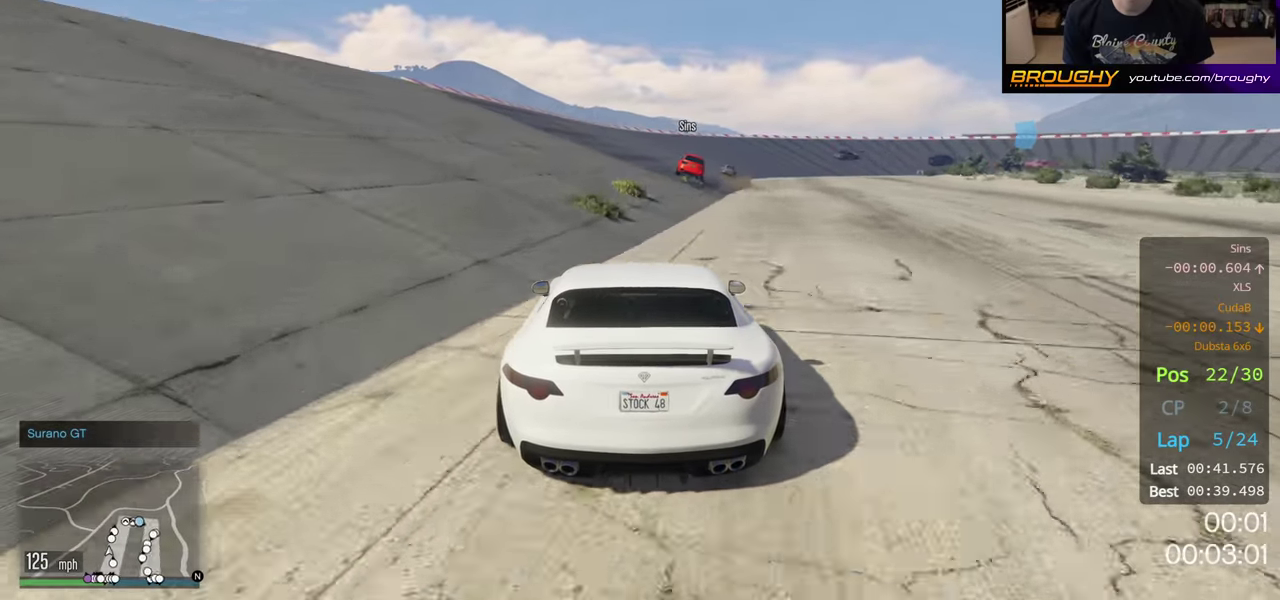
{"dt_ms": 400, "buttons": [], "left_stick": "center", "right_stick": "center", "button_events": [[400, "R2", "up"]]}
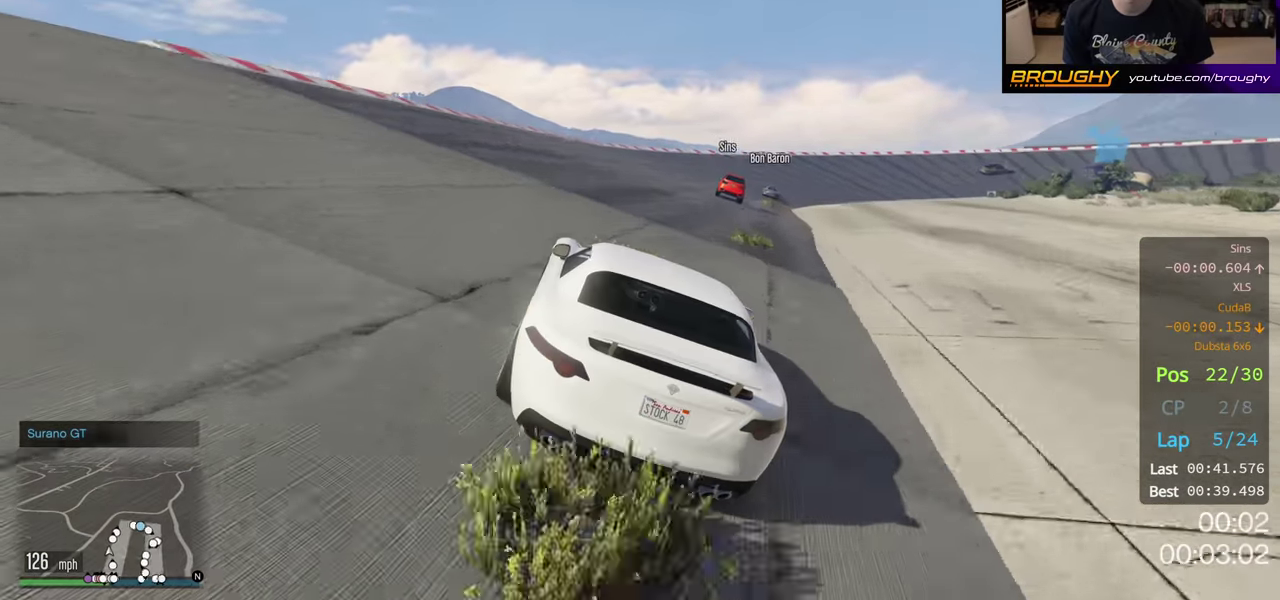
{"dt_ms": 600, "buttons": [], "left_stick": "center", "right_stick": "center", "button_events": []}
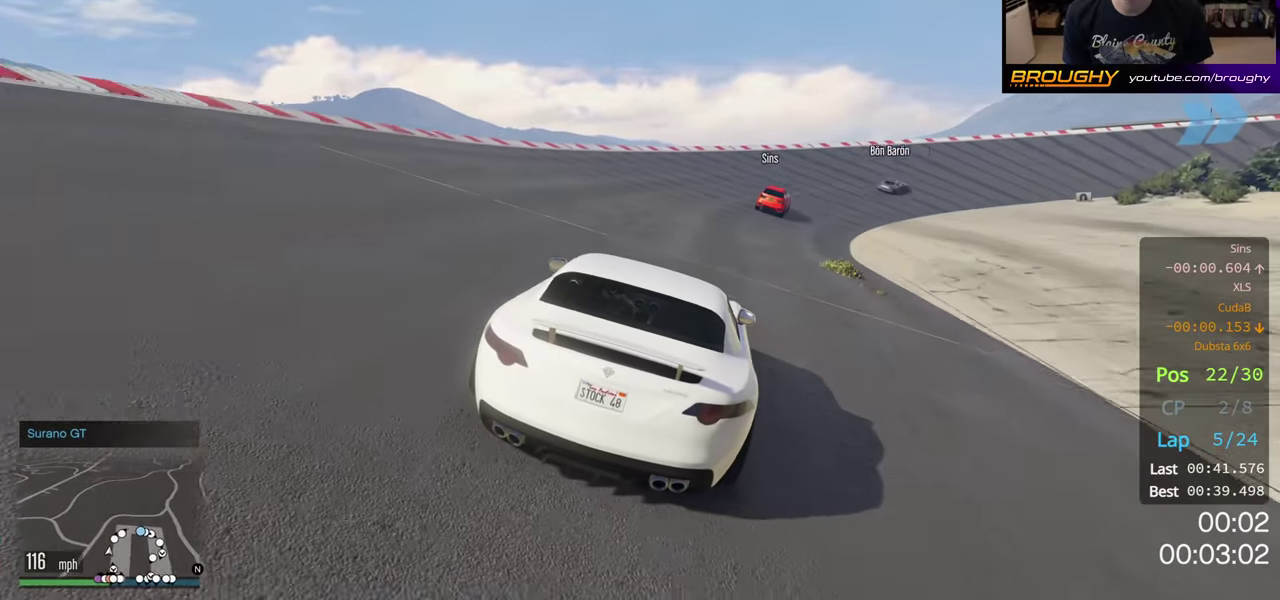
{"dt_ms": 700, "buttons": [], "left_stick": "center", "right_stick": "center", "button_events": []}
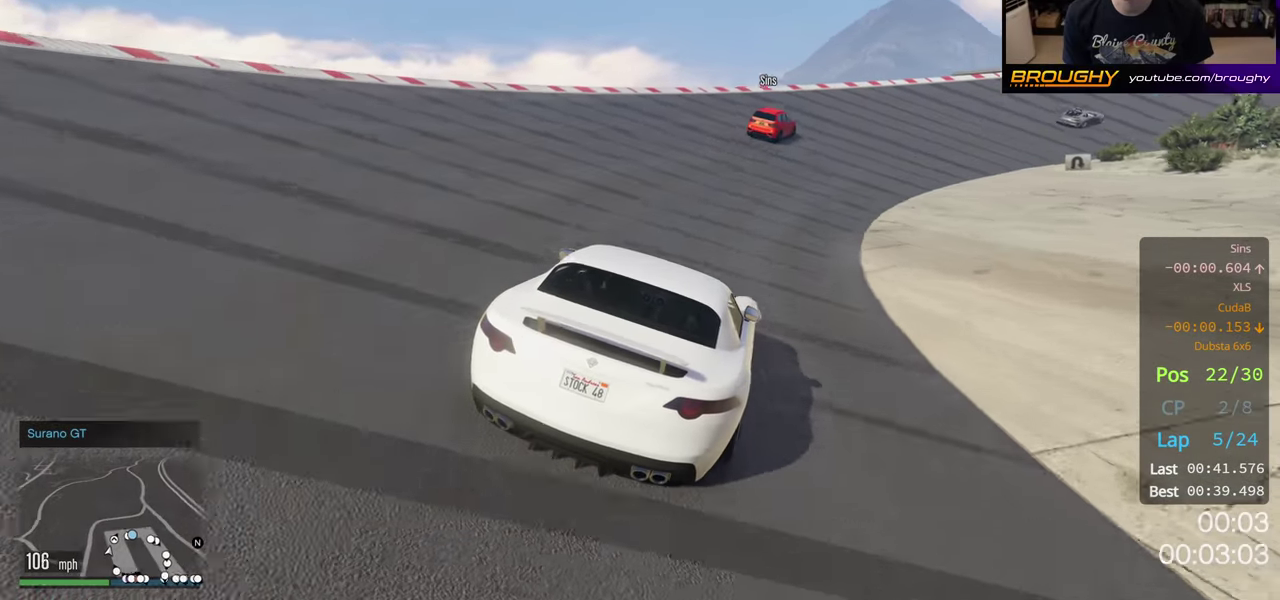
{"dt_ms": 200, "buttons": [], "left_stick": "center", "right_stick": "center", "button_events": []}
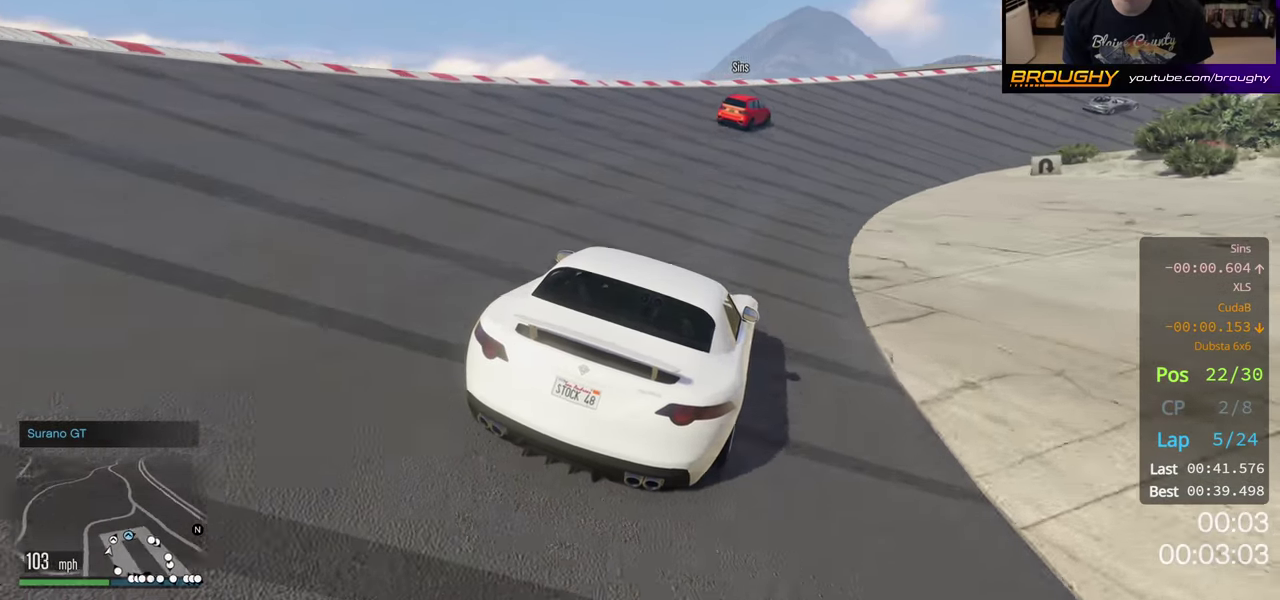
{"dt_ms": 300, "buttons": [], "left_stick": "center", "right_stick": "center", "button_events": []}
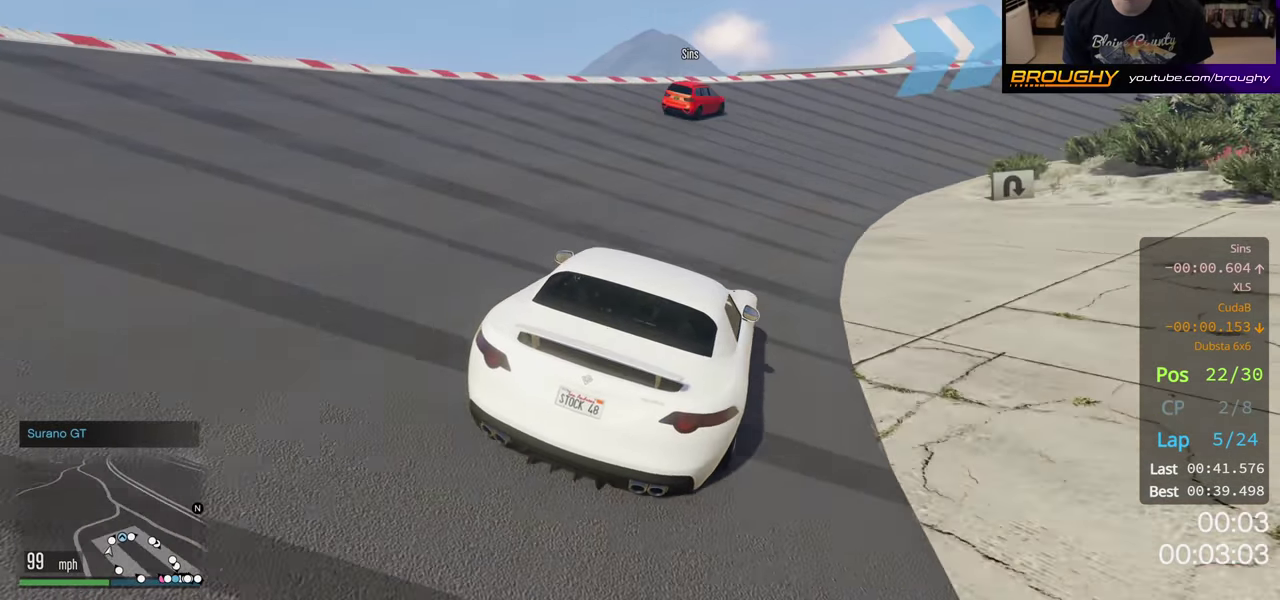
{"dt_ms": 500, "buttons": [], "left_stick": "center", "right_stick": "center", "button_events": []}
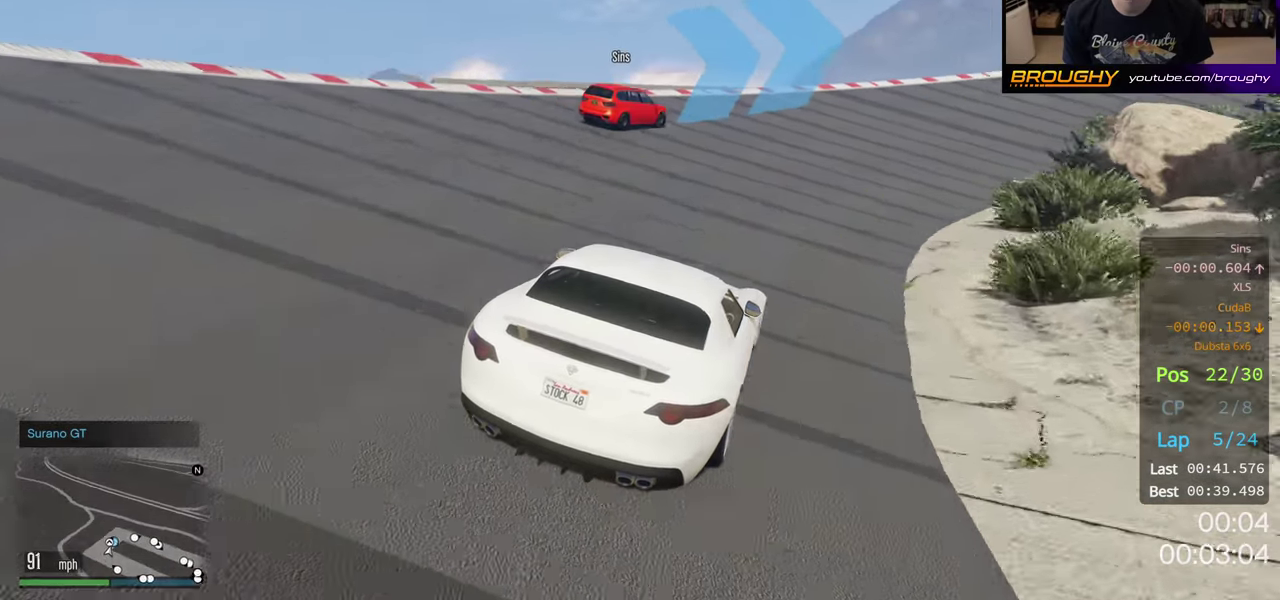
{"dt_ms": 200, "buttons": [], "left_stick": "center", "right_stick": "center", "button_events": []}
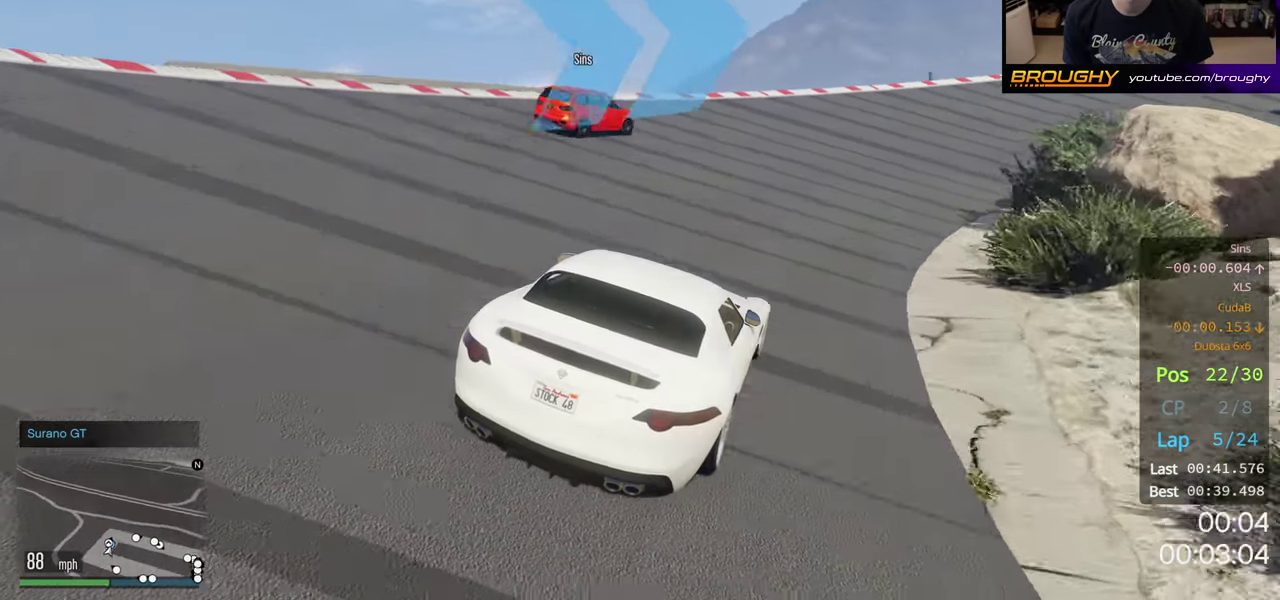
{"dt_ms": 300, "buttons": [], "left_stick": "right", "right_stick": "center", "button_events": []}
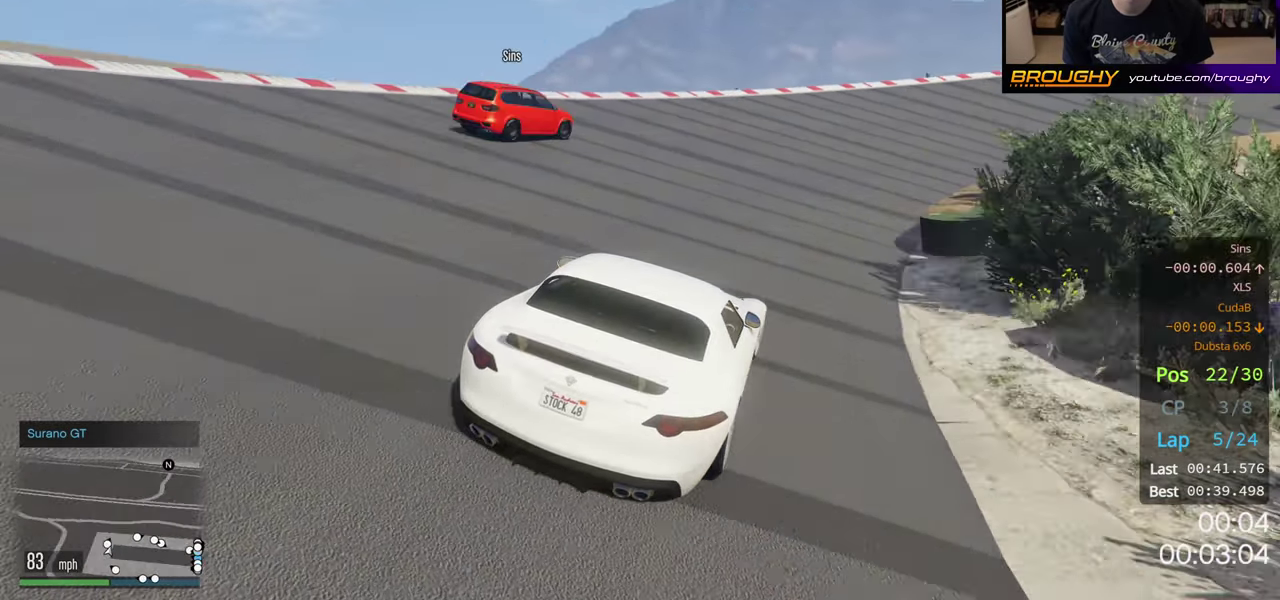
{"dt_ms": 200, "buttons": ["R2"], "left_stick": "left", "right_stick": "center", "button_events": [[183, "R2", "down"]]}
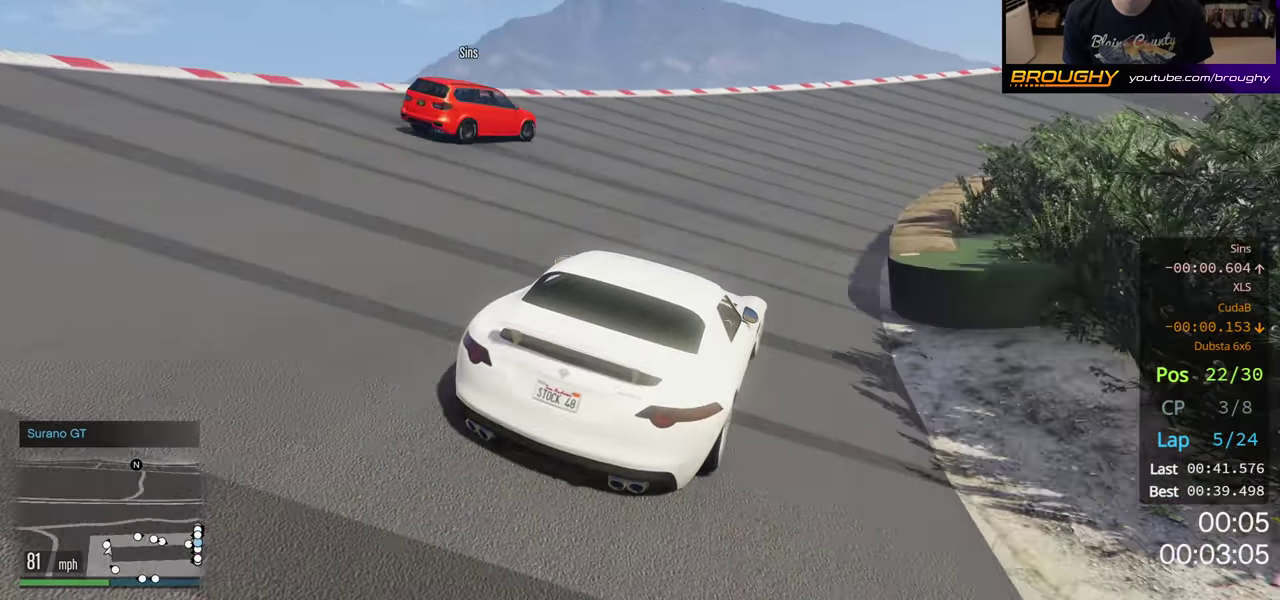
{"dt_ms": 600, "buttons": [], "left_stick": "center", "right_stick": "center", "button_events": [[466, "R2", "up"]]}
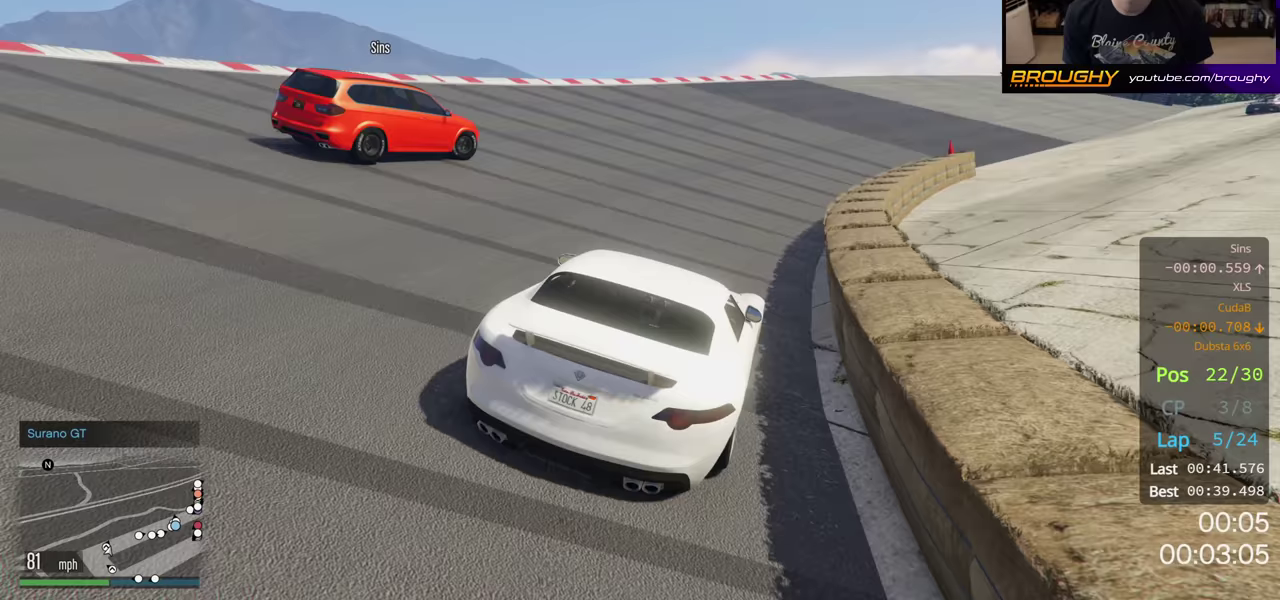
{"dt_ms": 400, "buttons": ["L2"], "left_stick": "right", "right_stick": "center", "button_events": [[383, "L2", "down"]]}
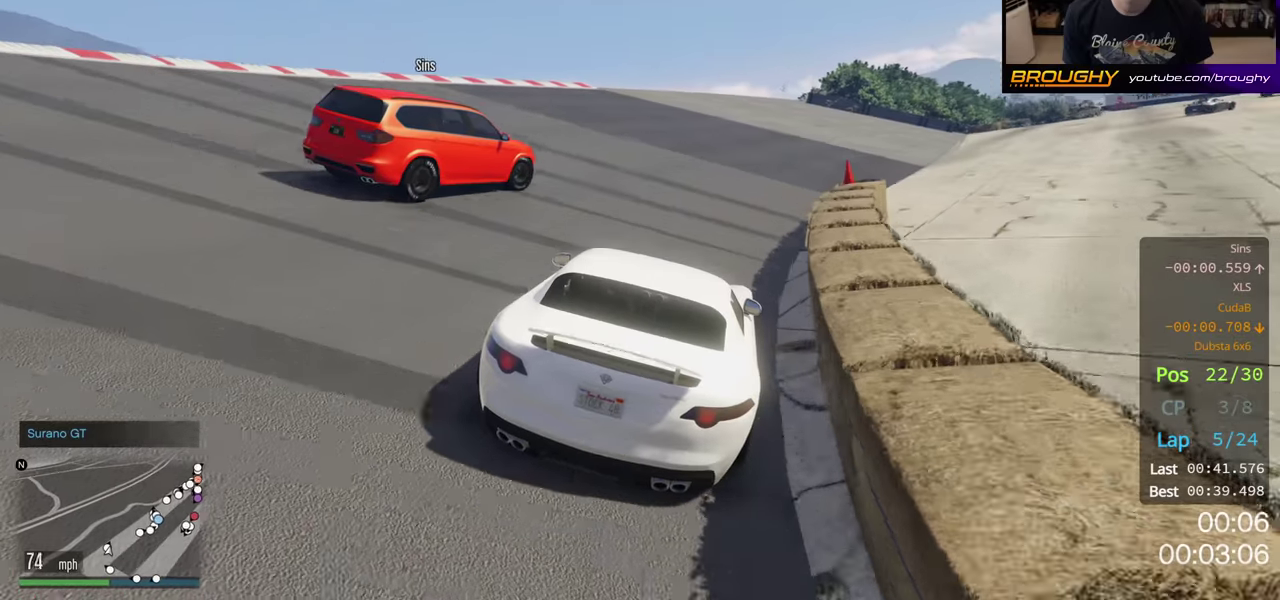
{"dt_ms": 400, "buttons": ["R2"], "left_stick": "center", "right_stick": "center", "button_events": [[100, "L2", "up"], [267, "R2", "down"]]}
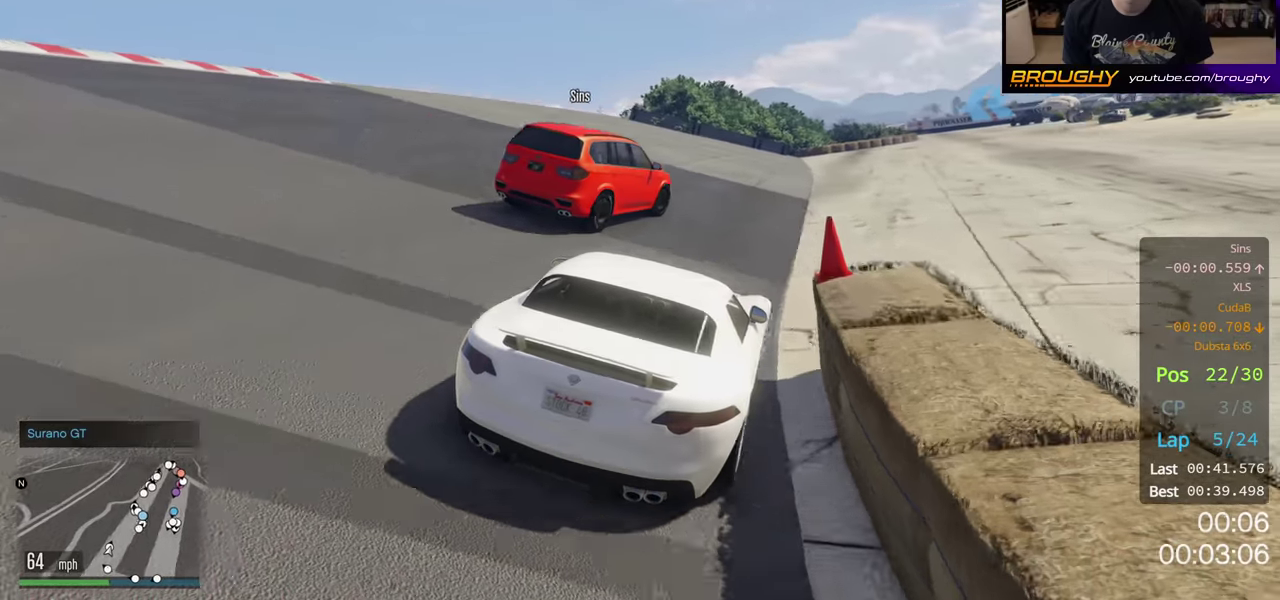
{"dt_ms": 200, "buttons": ["R2"], "left_stick": "center", "right_stick": "center", "button_events": []}
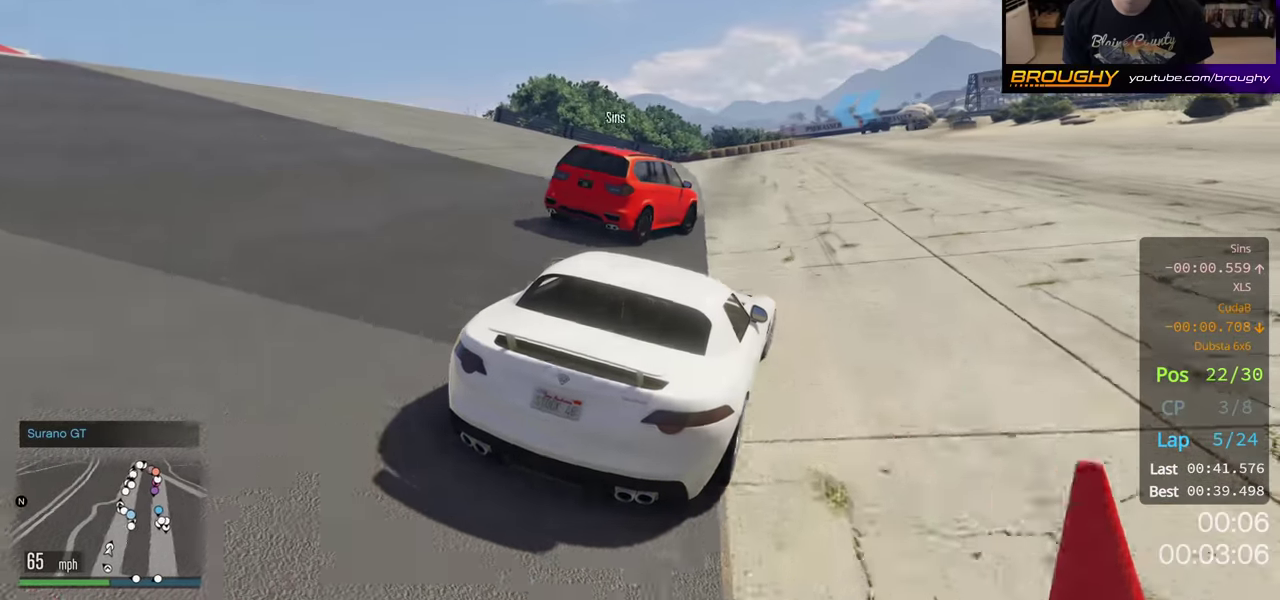
{"dt_ms": 500, "buttons": ["R2"], "left_stick": "left", "right_stick": "center", "button_events": []}
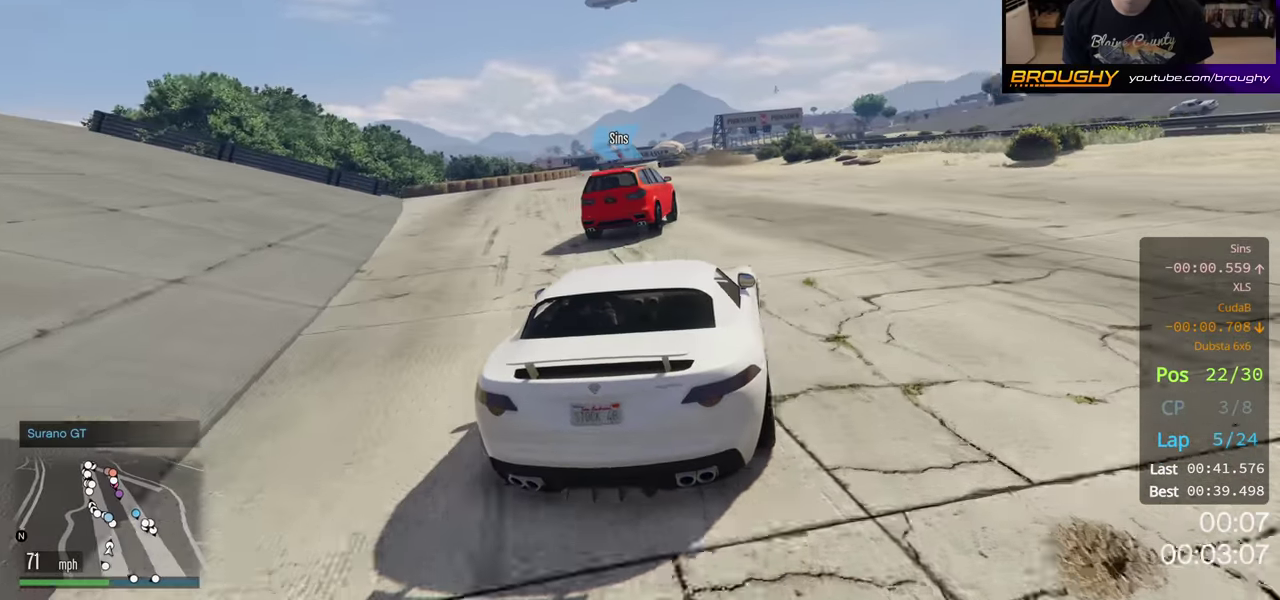
{"dt_ms": 500, "buttons": ["R2"], "left_stick": "left", "right_stick": "center", "button_events": []}
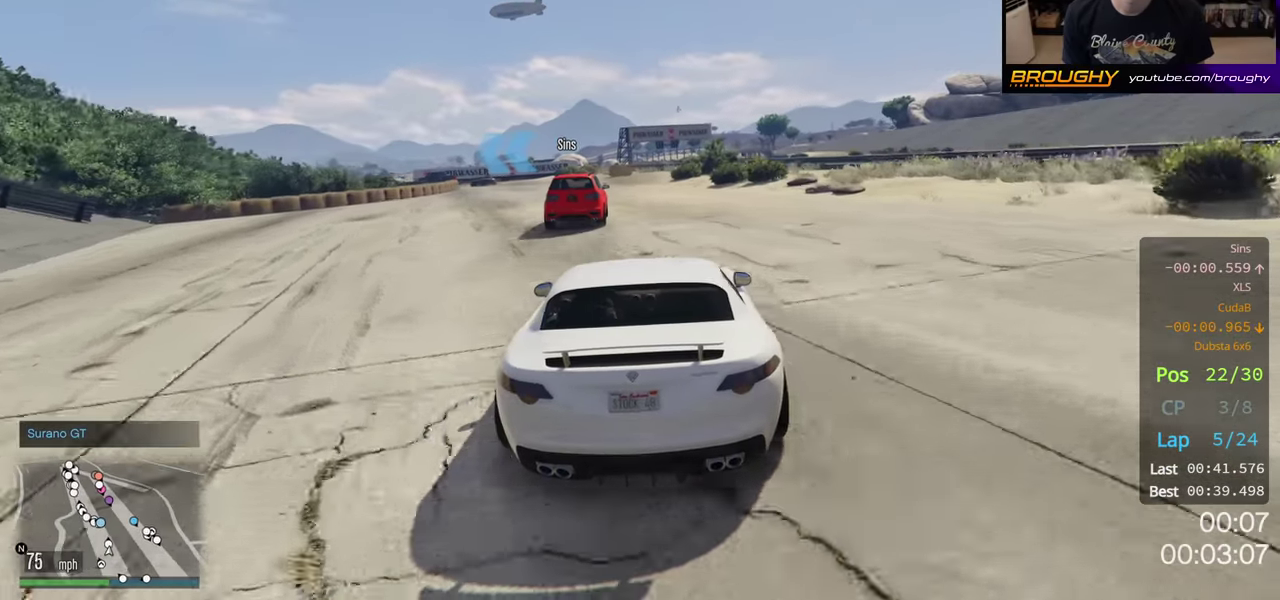
{"dt_ms": 500, "buttons": ["R2"], "left_stick": "left", "right_stick": "center", "button_events": []}
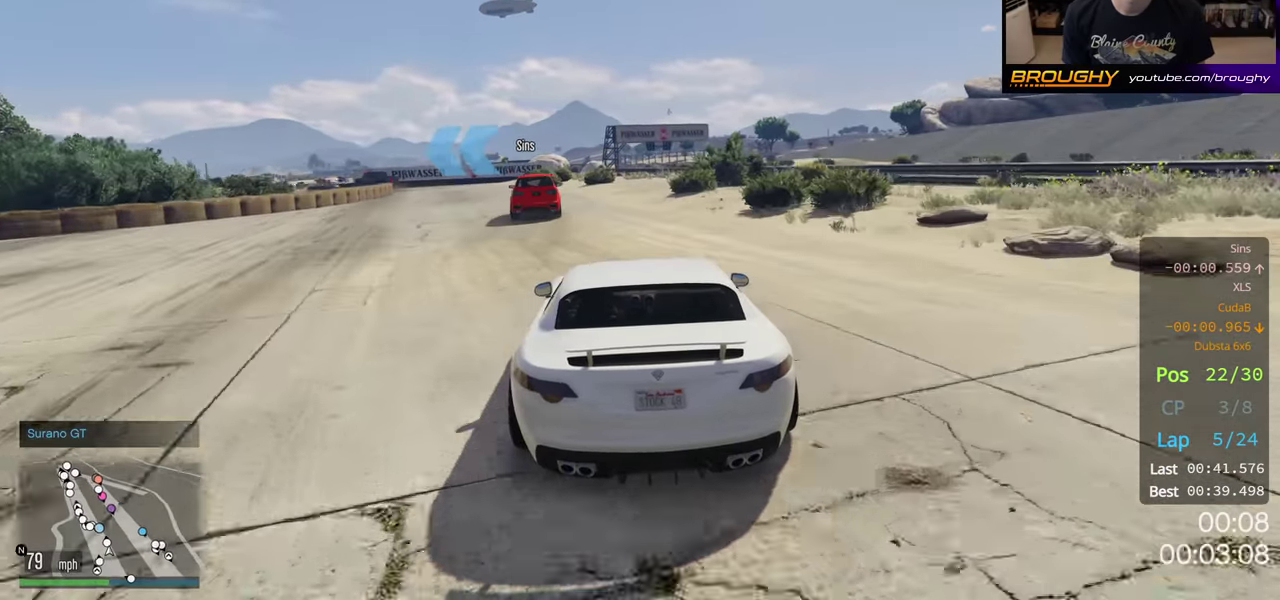
{"dt_ms": 500, "buttons": ["R2"], "left_stick": "left", "right_stick": "center", "button_events": []}
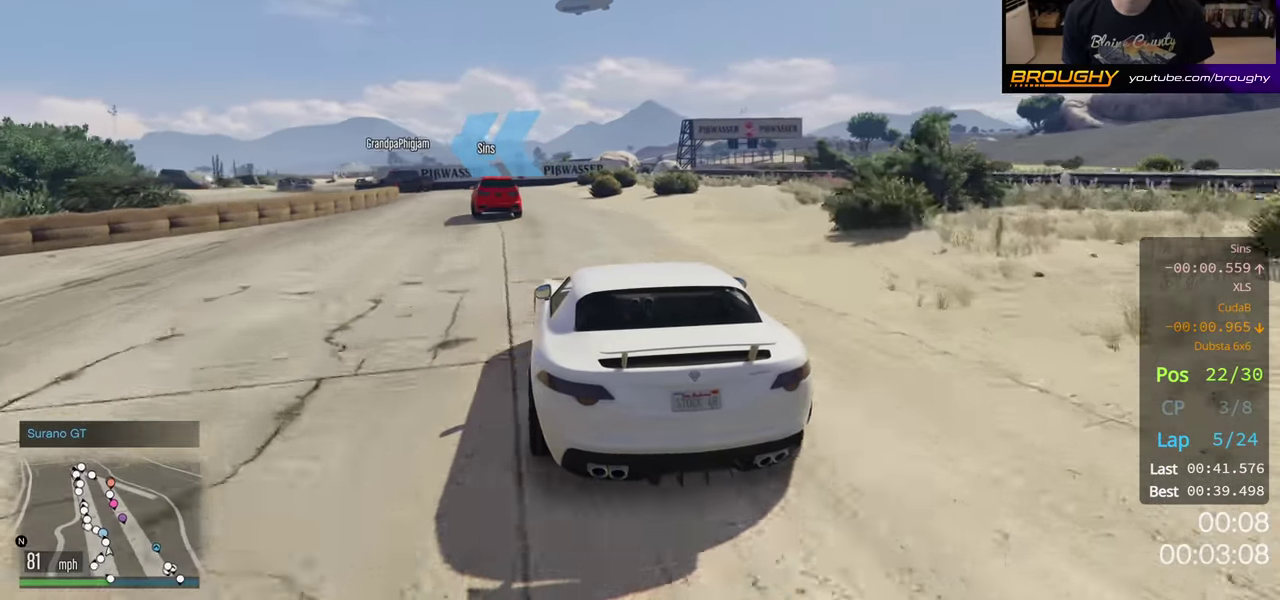
{"dt_ms": 500, "buttons": [], "left_stick": "left", "right_stick": "center", "button_events": [[383, "R2", "up"]]}
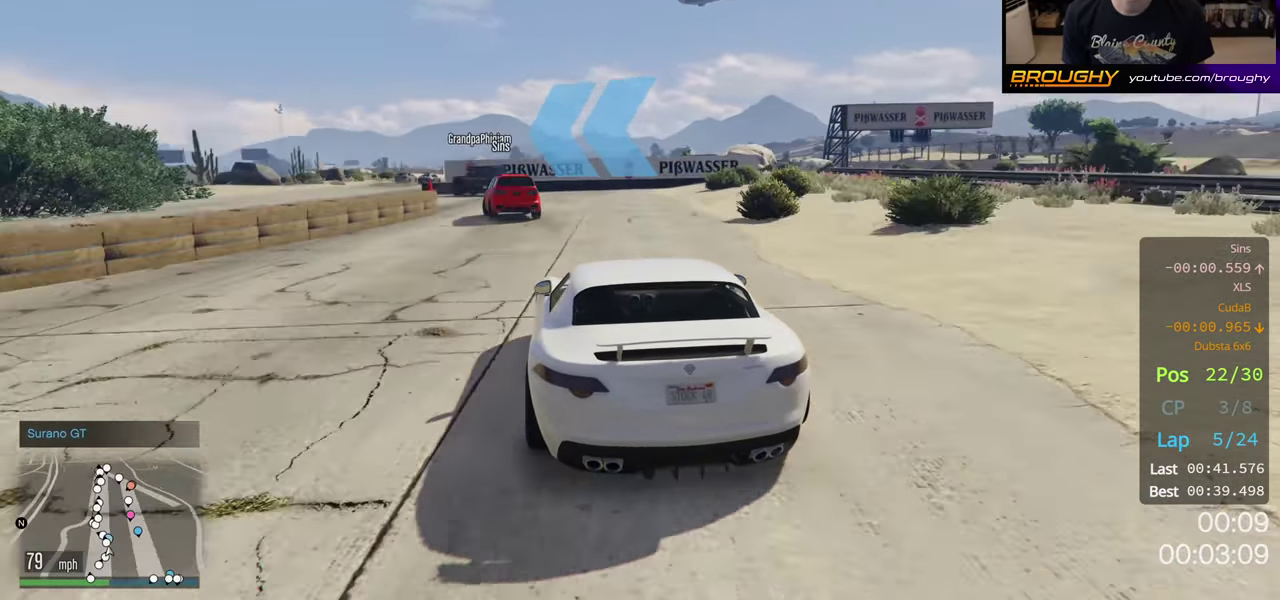
{"dt_ms": 400, "buttons": [], "left_stick": "left", "right_stick": "center", "button_events": []}
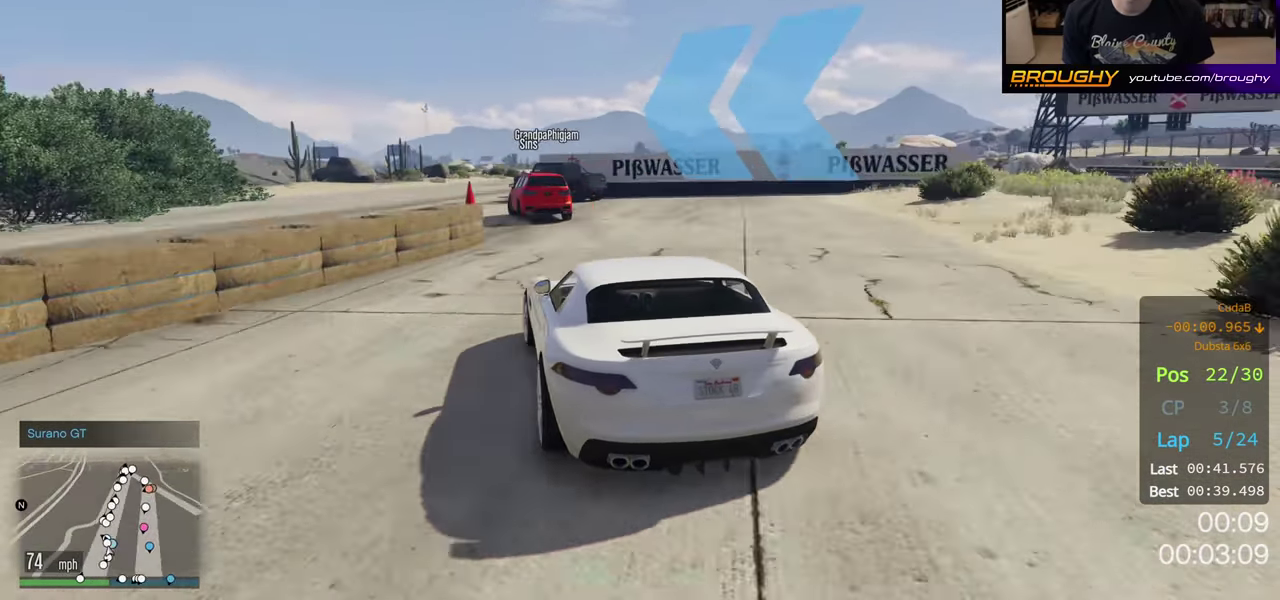
{"dt_ms": 200, "buttons": [], "left_stick": "left", "right_stick": "center", "button_events": []}
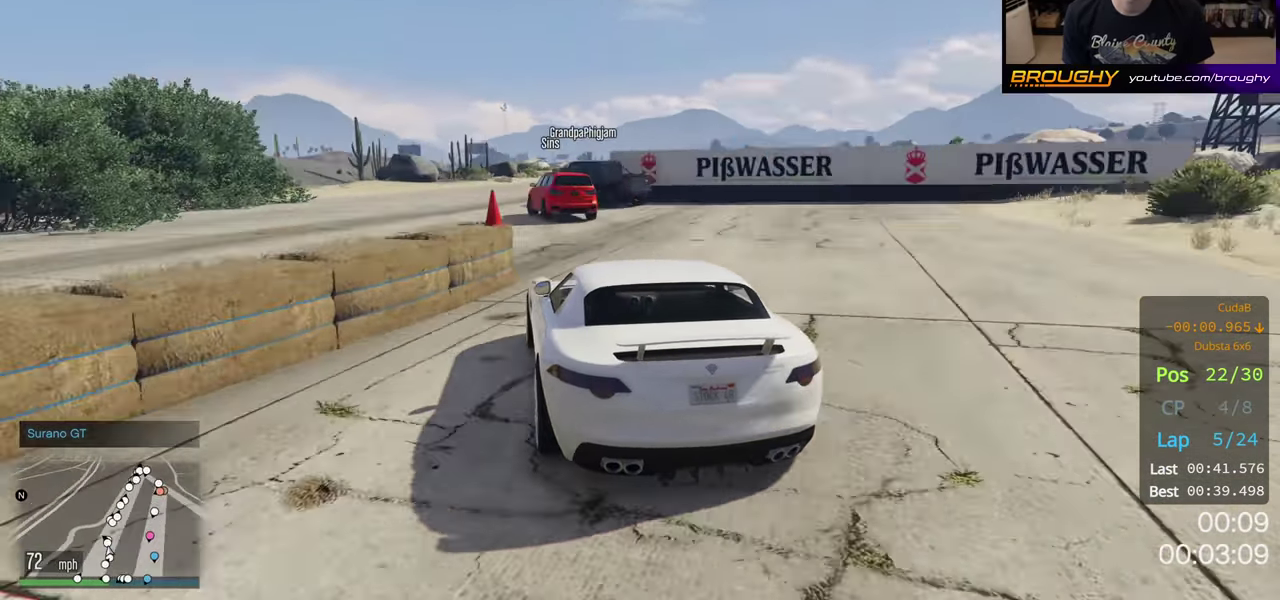
{"dt_ms": 200, "buttons": [], "left_stick": "left", "right_stick": "center", "button_events": []}
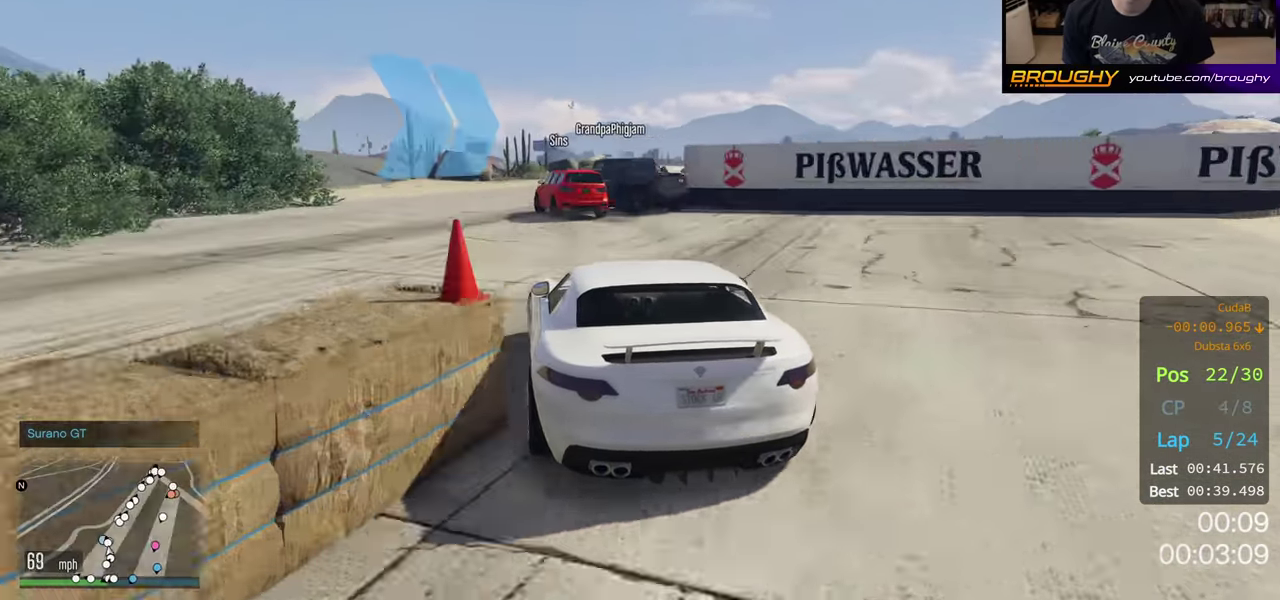
{"dt_ms": 700, "buttons": ["R2"], "left_stick": "center", "right_stick": "center", "button_events": [[133, "R2", "down"]]}
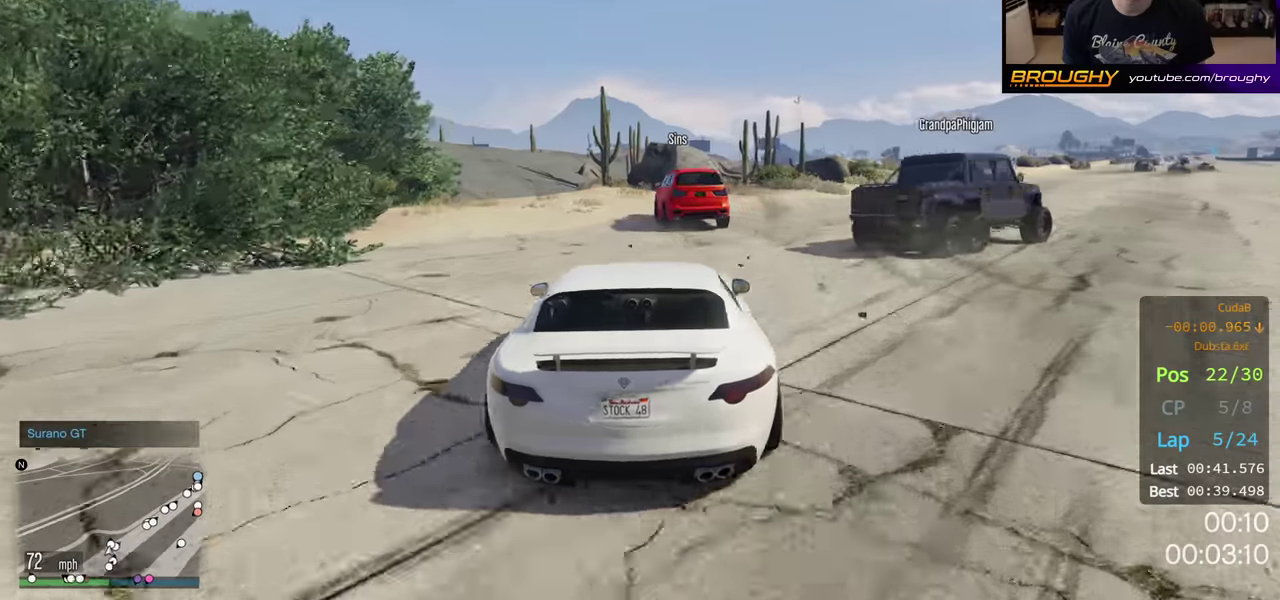
{"dt_ms": 400, "buttons": [], "left_stick": "down-right", "right_stick": "center", "button_events": [[350, "R2", "up"]]}
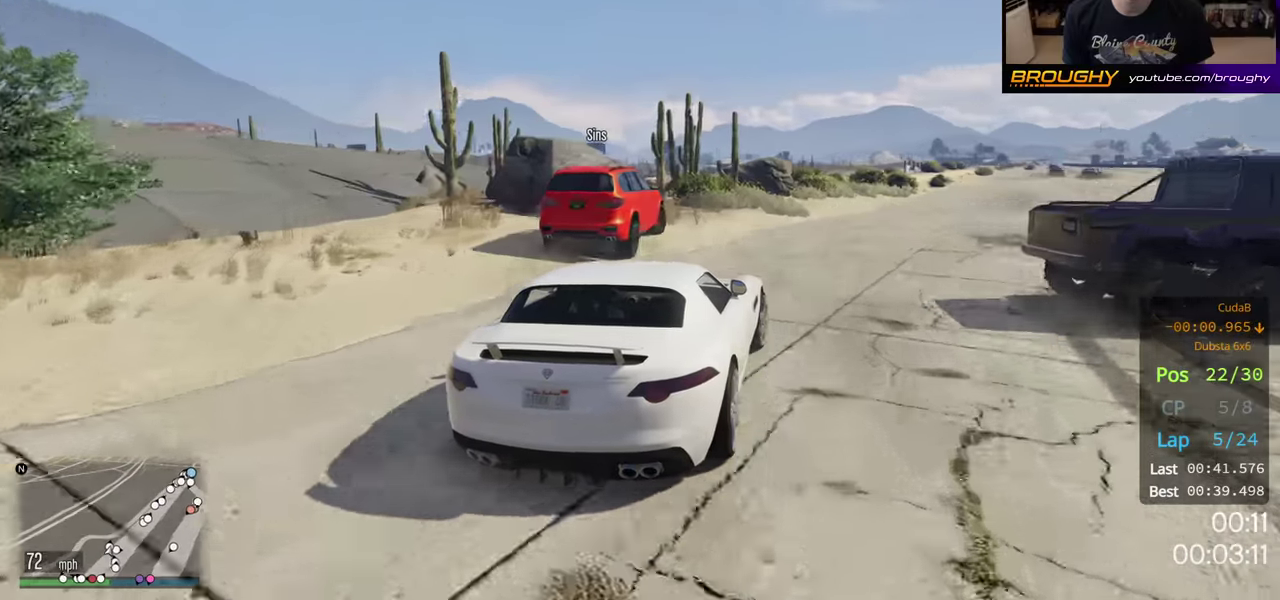
{"dt_ms": 400, "buttons": ["R2"], "left_stick": "down-right", "right_stick": "center", "button_events": [[267, "R2", "down"]]}
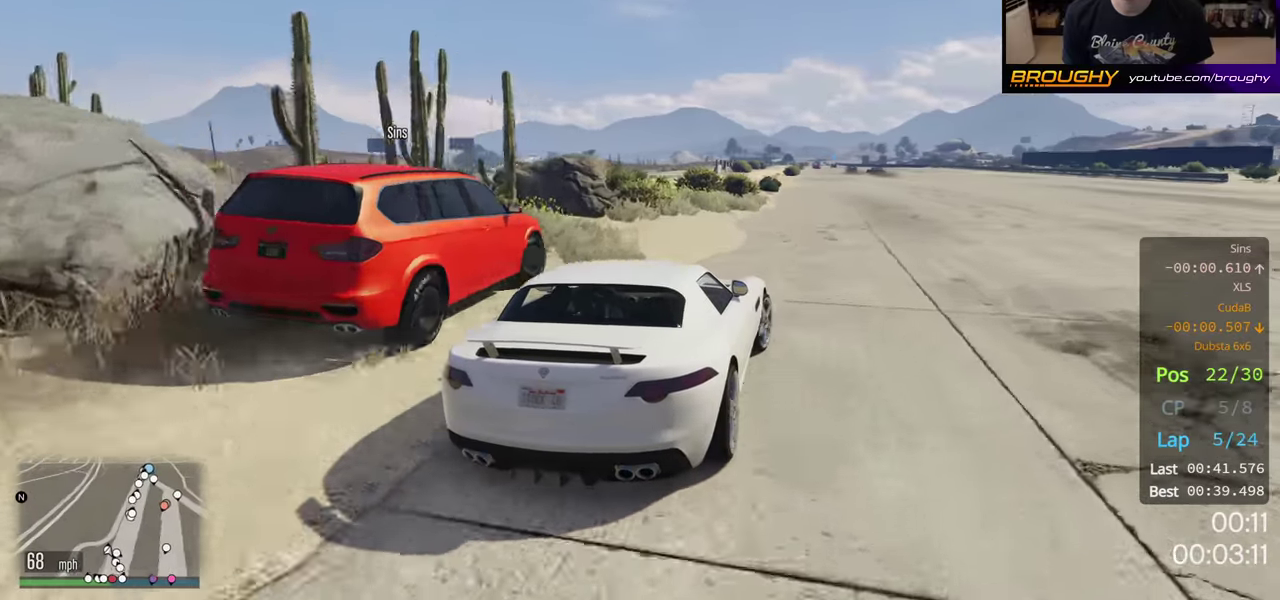
{"dt_ms": 300, "buttons": ["R2"], "left_stick": "left", "right_stick": "center", "button_events": []}
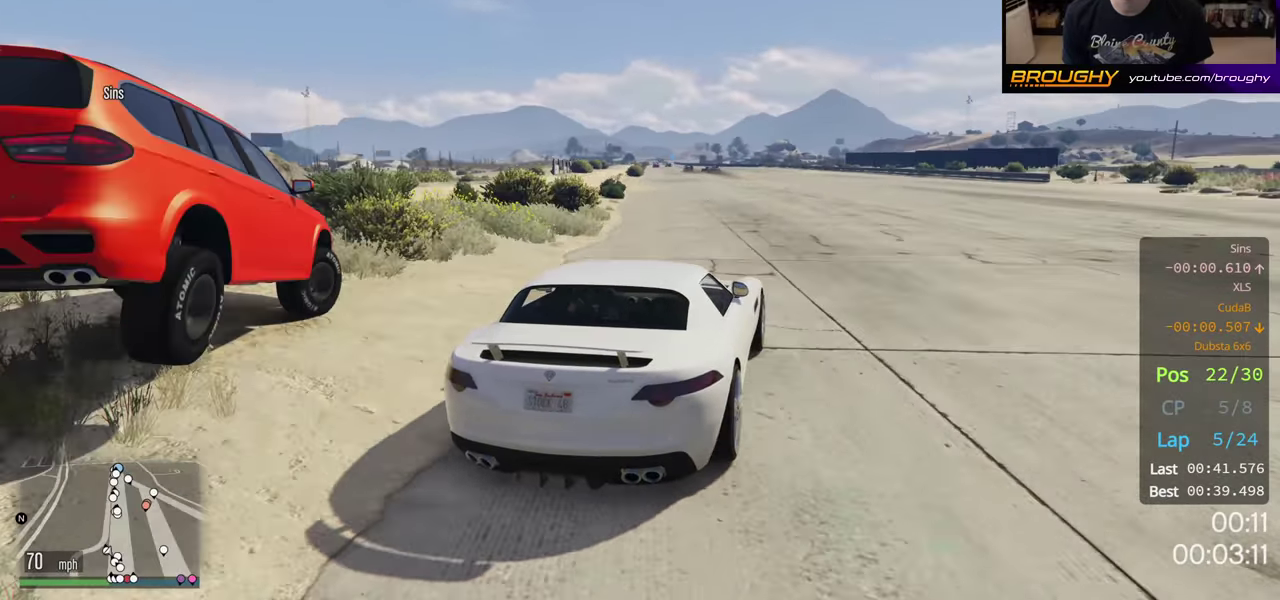
{"dt_ms": 400, "buttons": ["R2"], "left_stick": "left", "right_stick": "center", "button_events": []}